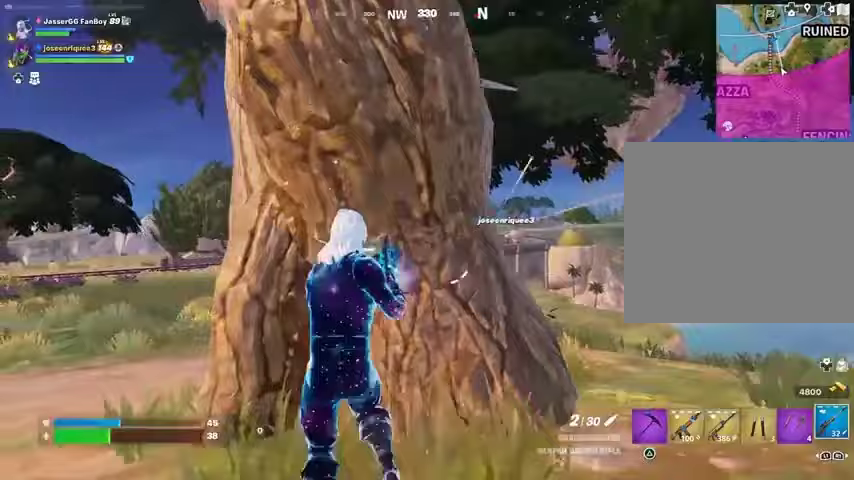
Gameplay with a controller (PlayStation layout); each line is a JSON object with the inputs held at the frame after it. "events" lists button and stick changes between this image and that frame as [ms after this image, input, new state], when the widget could be followed in between.
{"buttons": [], "left_stick": "left", "right_stick": "center", "events": [[67, "left_stick", "up-right"], [133, "left_stick", "right"], [133, "right_stick", "left"], [267, "left_stick", "down"], [300, "right_stick", "center"], [400, "left_stick", "left"]]}
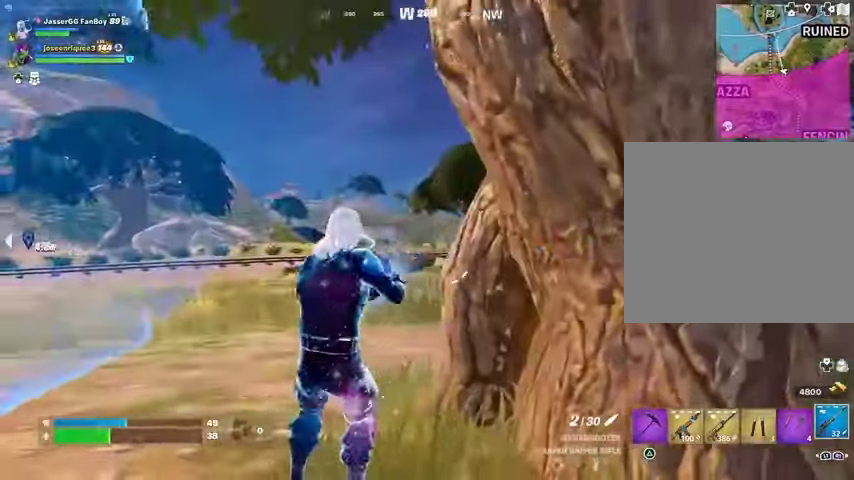
{"buttons": [], "left_stick": "up", "right_stick": "center", "events": [[100, "right_stick", "right"], [133, "left_stick", "up-right"], [233, "right_stick", "center"], [300, "left_stick", "up"]]}
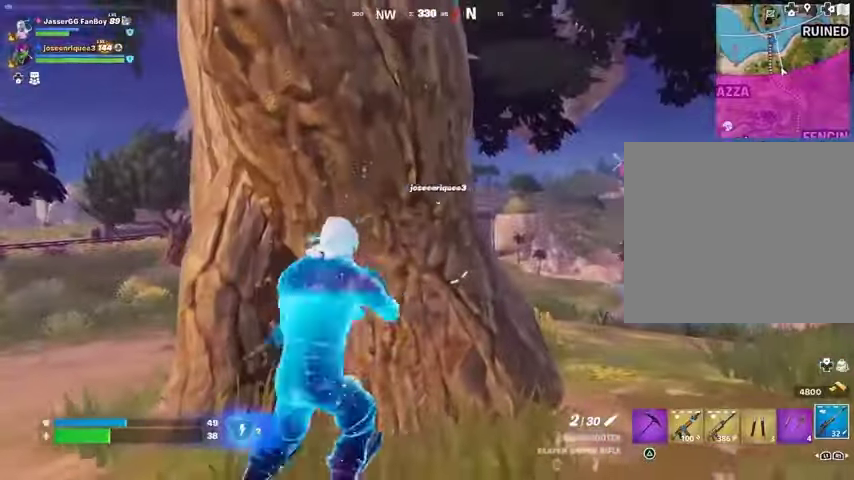
{"buttons": [], "left_stick": "right", "right_stick": "center", "events": [[67, "left_stick", "right"]]}
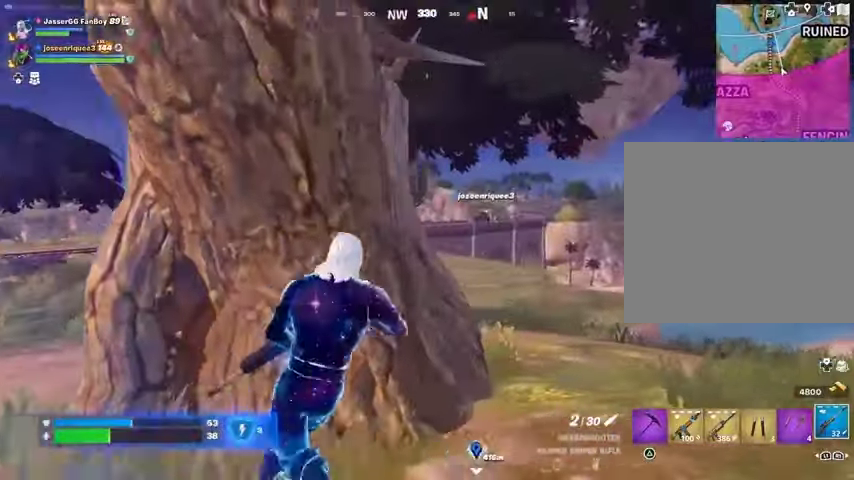
{"buttons": ["L2"], "left_stick": "up-right", "right_stick": "up-left", "events": [[67, "L2", "down"], [333, "left_stick", "up-right"], [400, "right_stick", "up-left"]]}
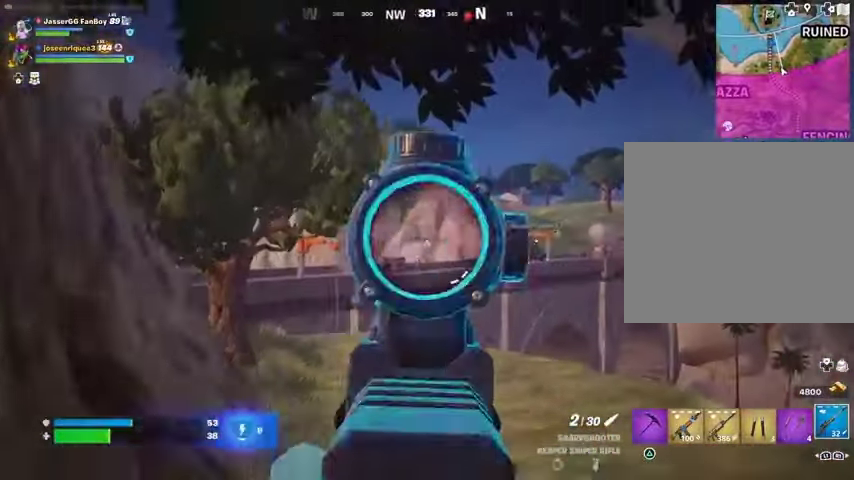
{"buttons": ["L2"], "left_stick": "up-right", "right_stick": "down-left", "events": [[67, "right_stick", "left"], [167, "right_stick", "down-left"], [333, "right_stick", "center"], [500, "right_stick", "down-left"]]}
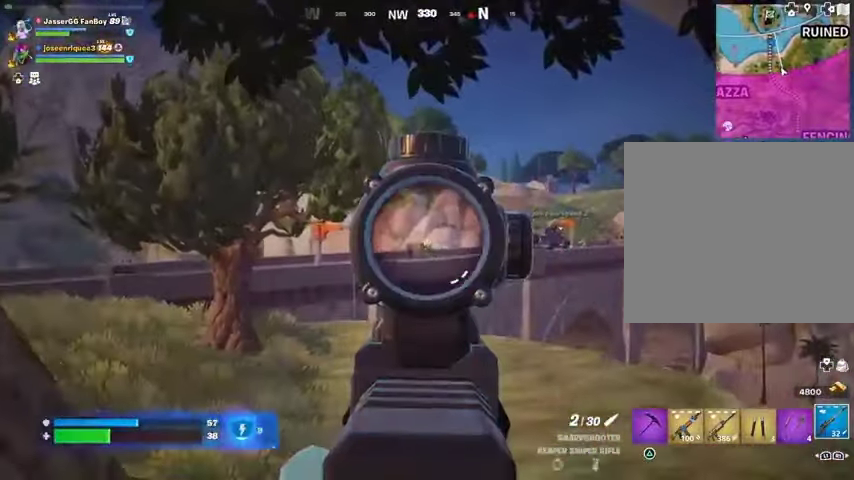
{"buttons": [], "left_stick": "up-right", "right_stick": "center", "events": [[67, "L2", "up"], [67, "L3", "down"], [67, "R2", "down"], [67, "right_stick", "center"], [133, "L3", "up"], [167, "R2", "up"], [200, "right_stick", "down-left"], [267, "right_stick", "center"]]}
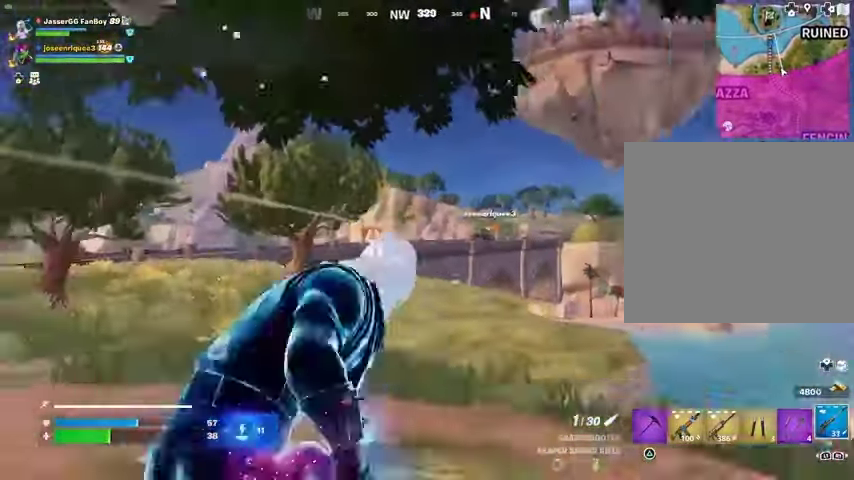
{"buttons": [], "left_stick": "up-right", "right_stick": "left", "events": [[33, "right_stick", "right"], [67, "L1", "down"], [167, "L1", "up"], [200, "right_stick", "center"], [467, "right_stick", "left"]]}
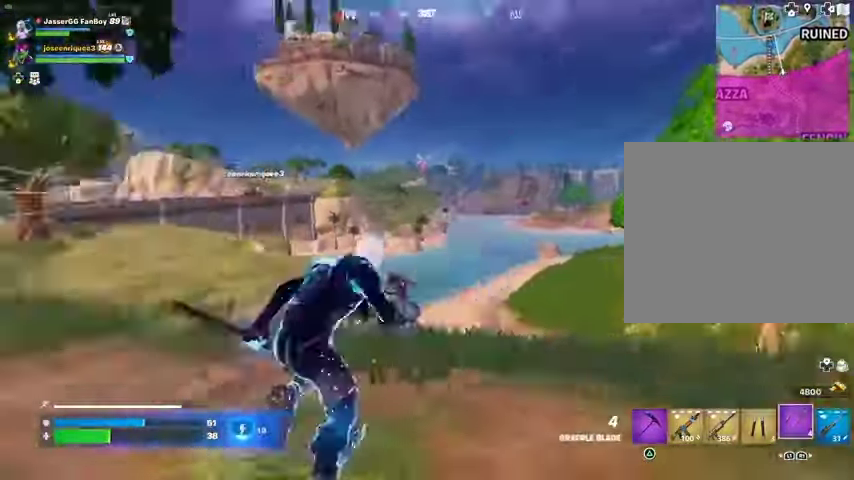
{"buttons": [], "left_stick": "up-right", "right_stick": "center", "events": [[67, "R3", "down"], [133, "R3", "up"], [233, "right_stick", "center"]]}
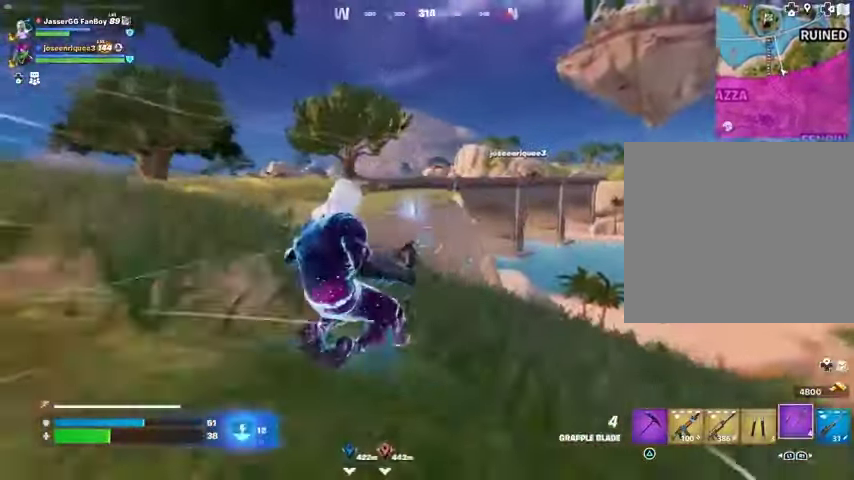
{"buttons": [], "left_stick": "up", "right_stick": "left", "events": [[67, "left_stick", "up"], [100, "right_stick", "down-right"], [200, "right_stick", "center"], [333, "R3", "down"], [433, "R3", "up"], [467, "right_stick", "left"]]}
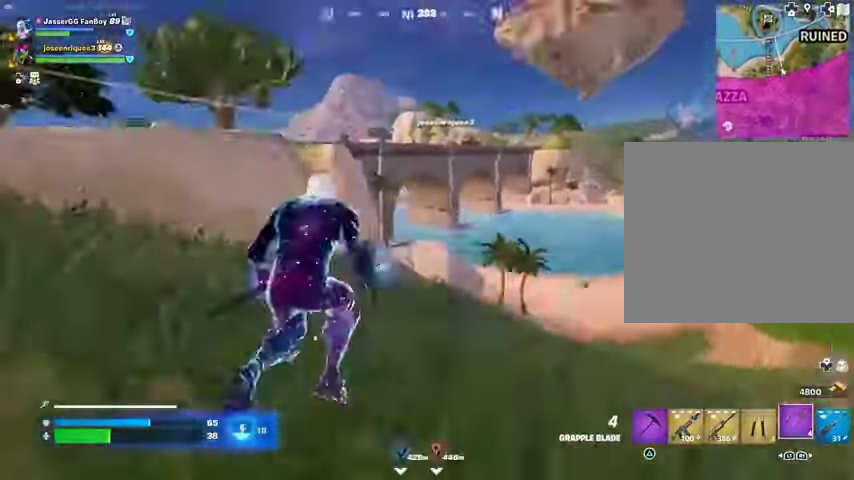
{"buttons": [], "left_stick": "up-right", "right_stick": "center", "events": [[100, "right_stick", "center"], [267, "L1", "down"], [367, "L1", "up"], [400, "left_stick", "up-right"]]}
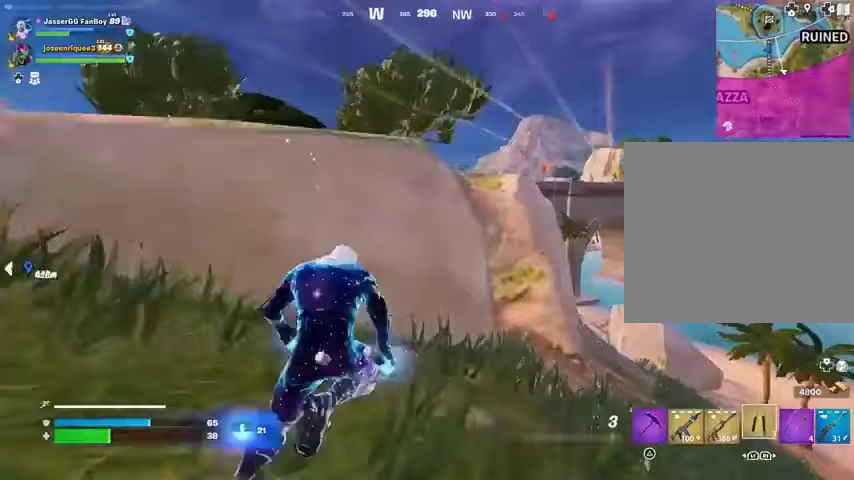
{"buttons": [], "left_stick": "down", "right_stick": "center", "events": [[300, "R1", "down"], [300, "right_stick", "up-right"], [333, "left_stick", "down-right"], [367, "R1", "up"], [367, "right_stick", "center"], [400, "left_stick", "down"], [433, "R1", "down"], [500, "R1", "up"]]}
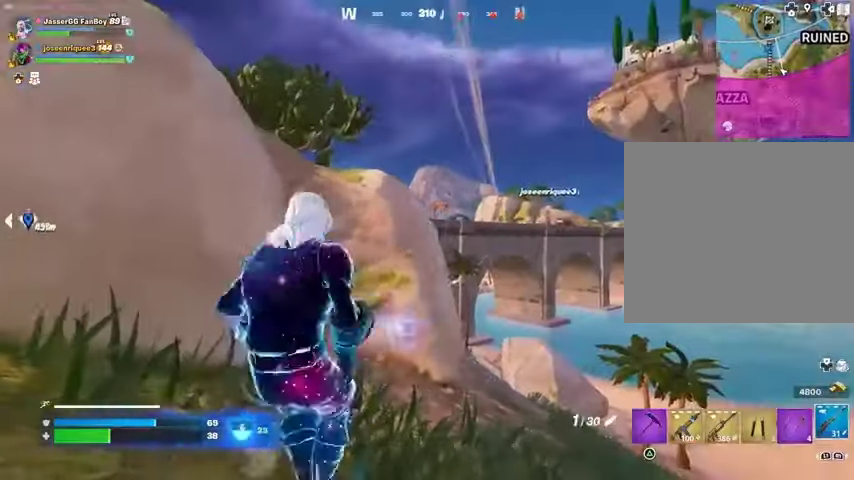
{"buttons": ["L2"], "left_stick": "down", "right_stick": "right", "events": [[233, "L2", "down"], [300, "right_stick", "right"]]}
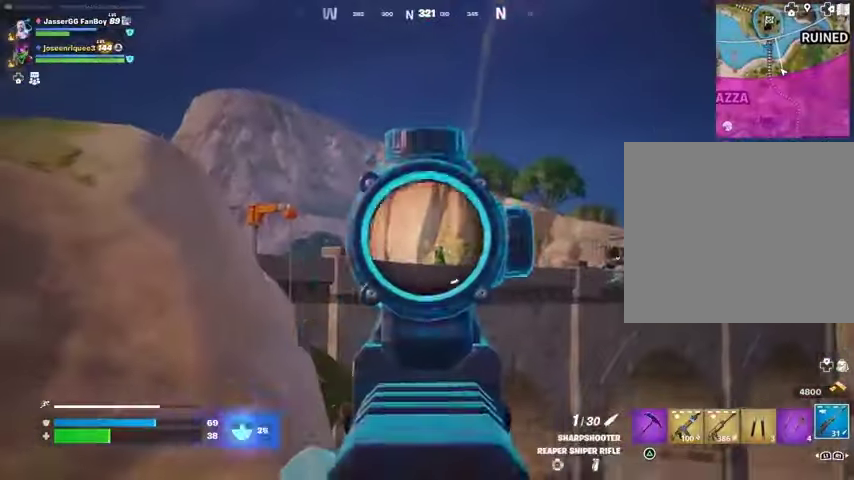
{"buttons": [], "left_stick": "up-left", "right_stick": "down-right", "events": [[167, "left_stick", "up"], [167, "right_stick", "center"], [333, "right_stick", "right"], [400, "R2", "down"], [433, "L2", "up"], [433, "L3", "down"], [433, "right_stick", "down-left"], [500, "L3", "up"], [500, "R2", "up"], [500, "left_stick", "up-left"], [500, "right_stick", "down-right"]]}
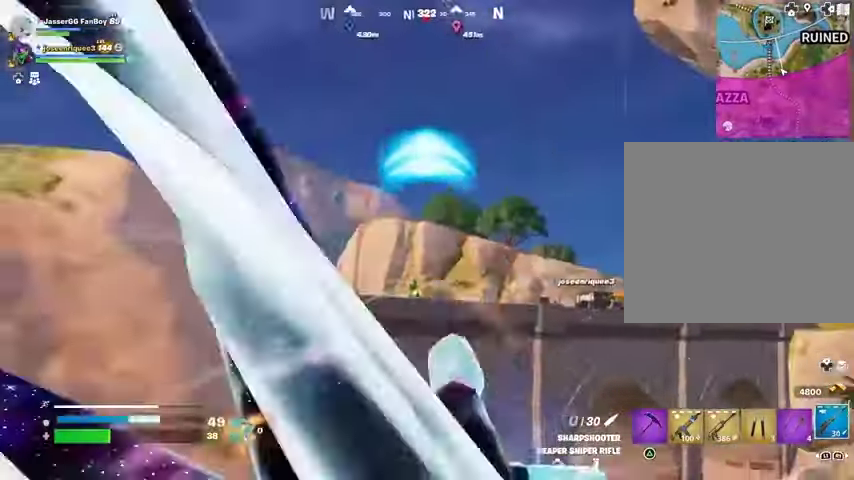
{"buttons": [], "left_stick": "up-right", "right_stick": "down-right", "events": [[33, "right_stick", "center"], [133, "right_stick", "down"], [300, "right_stick", "center"], [400, "L1", "down"], [400, "left_stick", "up-right"], [400, "right_stick", "down-right"], [467, "L1", "up"]]}
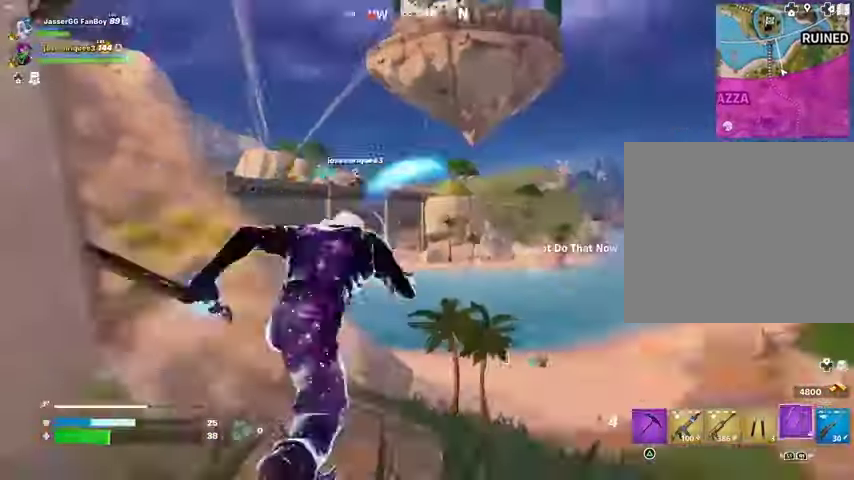
{"buttons": [], "left_stick": "up-right", "right_stick": "center", "events": [[33, "L1", "down"], [133, "L1", "up"], [233, "right_stick", "left"], [433, "L2", "down"], [500, "L2", "up"], [500, "right_stick", "center"]]}
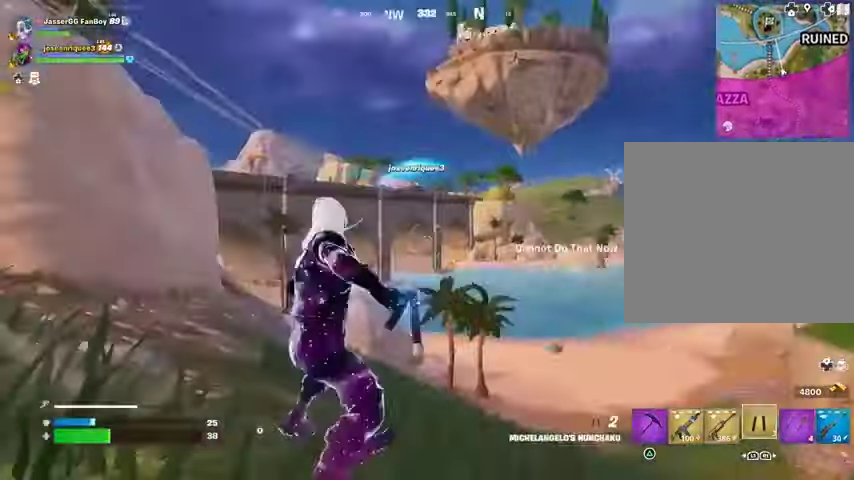
{"buttons": [], "left_stick": "up-right", "right_stick": "center", "events": [[67, "right_stick", "down-left"], [167, "right_stick", "center"]]}
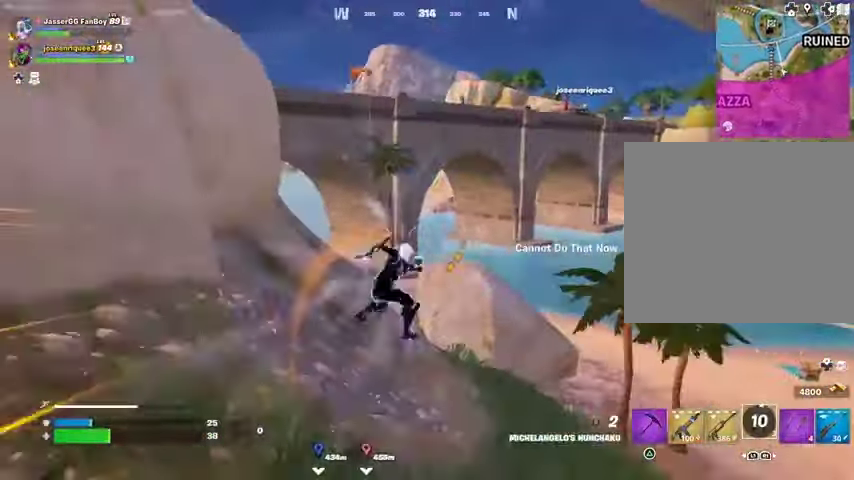
{"buttons": [], "left_stick": "up-right", "right_stick": "center", "events": [[100, "left_stick", "up-left"], [367, "right_stick", "right"], [400, "left_stick", "up-right"], [433, "right_stick", "center"]]}
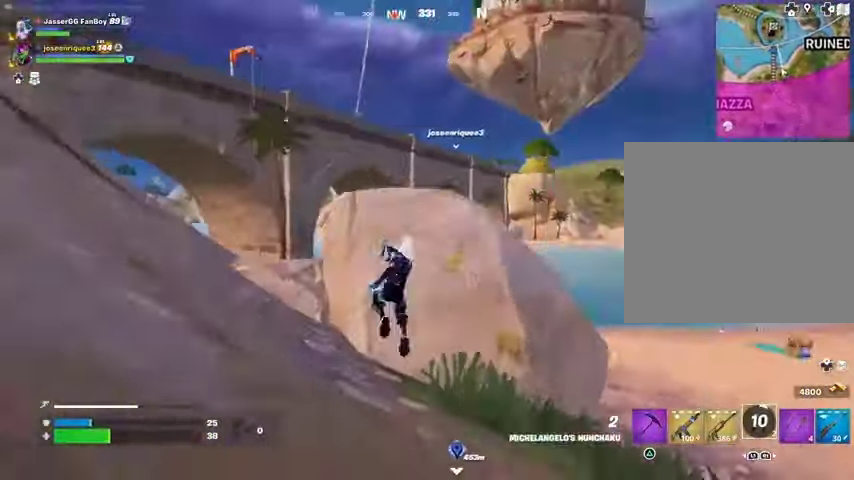
{"buttons": [], "left_stick": "up-left", "right_stick": "center", "events": [[100, "left_stick", "up"], [133, "R1", "down"], [167, "R1", "up"], [200, "left_stick", "up-left"]]}
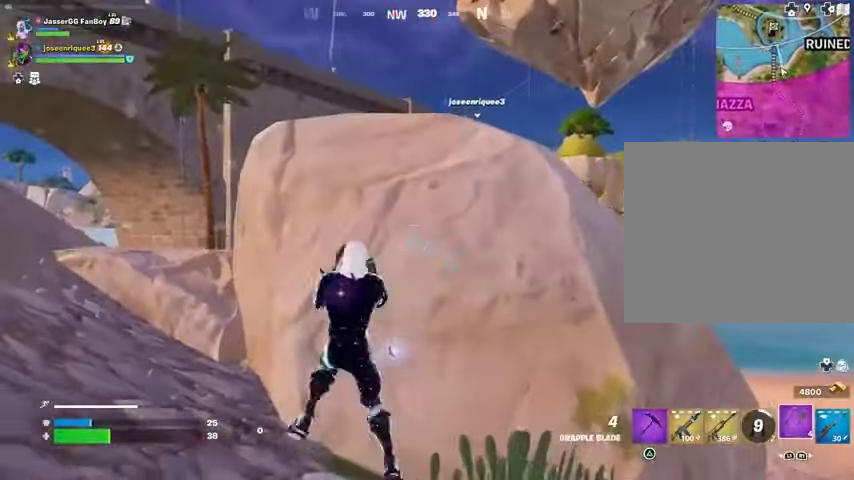
{"buttons": [], "left_stick": "right", "right_stick": "center", "events": [[67, "left_stick", "right"], [233, "L1", "down"], [300, "L1", "up"]]}
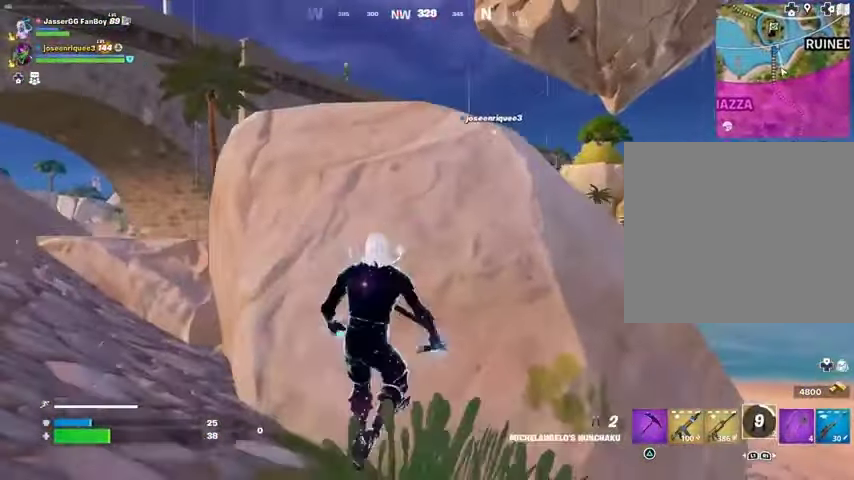
{"buttons": [], "left_stick": "down-left", "right_stick": "up-left", "events": [[133, "L1", "down"], [233, "L1", "up"], [333, "left_stick", "down"], [400, "left_stick", "down-left"], [500, "right_stick", "up-left"]]}
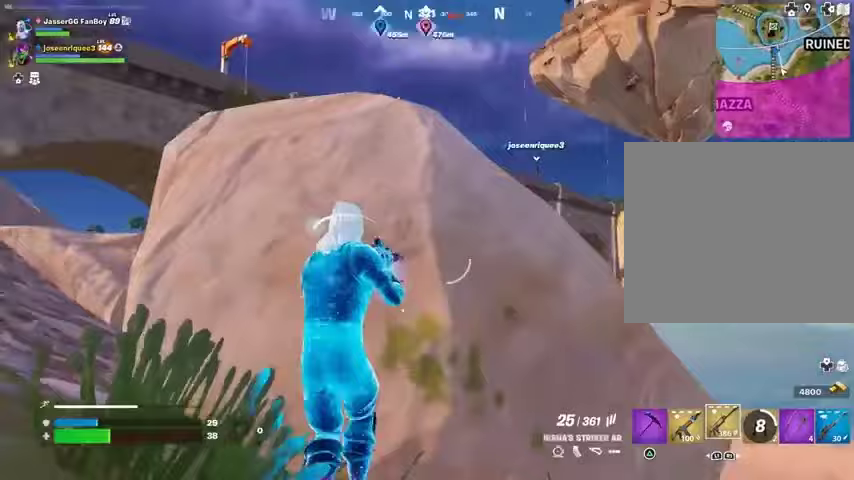
{"buttons": ["L2"], "left_stick": "left", "right_stick": "center", "events": [[67, "left_stick", "left"], [100, "right_stick", "center"], [367, "L2", "down"]]}
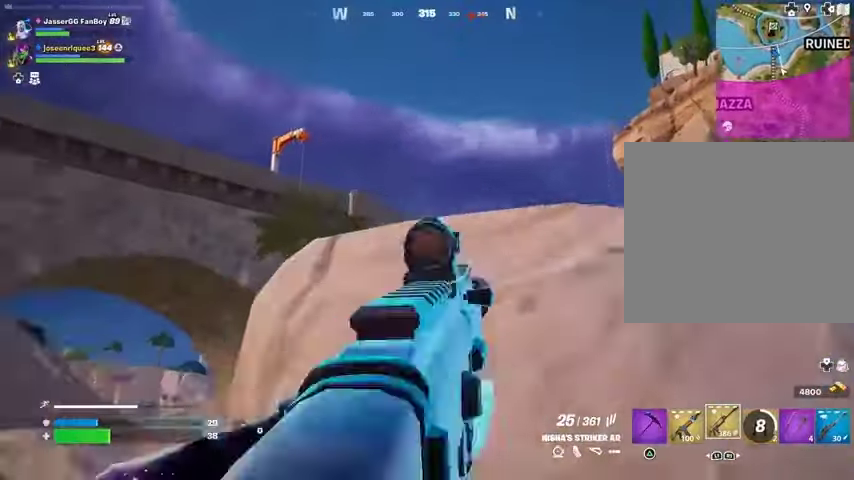
{"buttons": ["L2"], "left_stick": "left", "right_stick": "center", "events": [[67, "right_stick", "up-right"], [200, "right_stick", "center"], [400, "right_stick", "left"], [500, "right_stick", "center"]]}
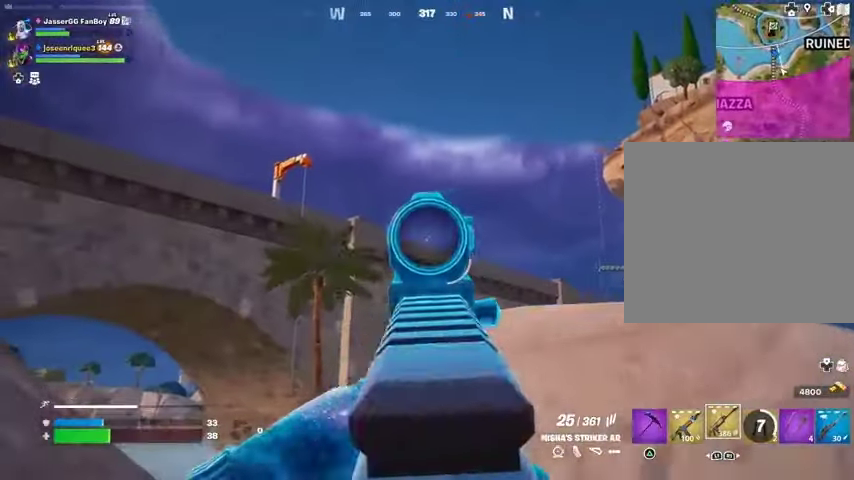
{"buttons": [], "left_stick": "up-left", "right_stick": "center", "events": [[500, "L2", "up"], [500, "left_stick", "up-left"]]}
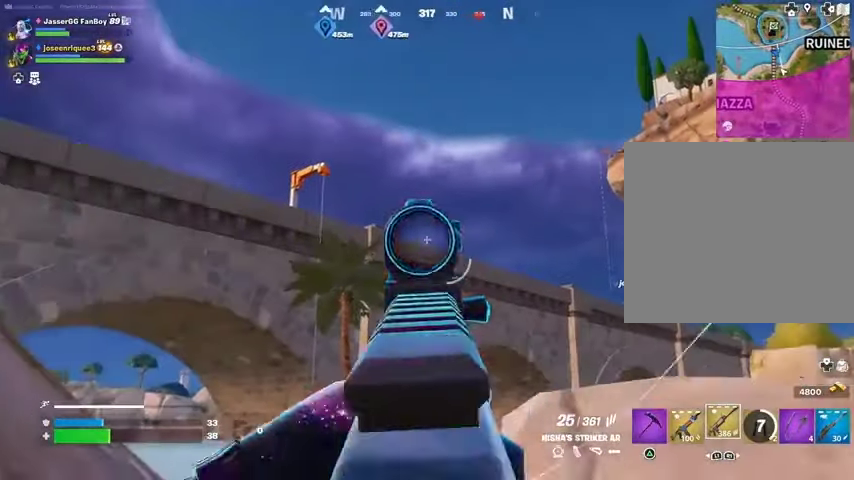
{"buttons": ["R1"], "left_stick": "up-left", "right_stick": "center", "events": [[33, "L3", "down"], [133, "L3", "up"], [467, "R1", "down"]]}
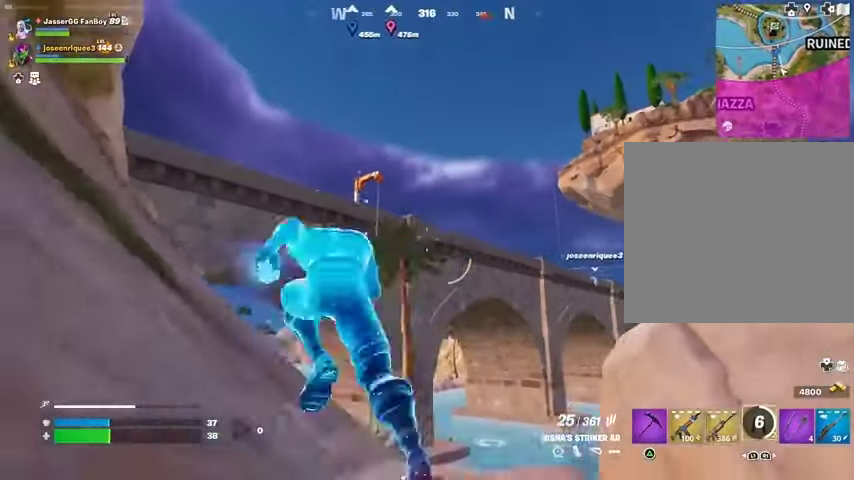
{"buttons": [], "left_stick": "up-left", "right_stick": "center", "events": [[67, "R1", "up"], [167, "CROSS", "down"], [200, "CROSS", "up"]]}
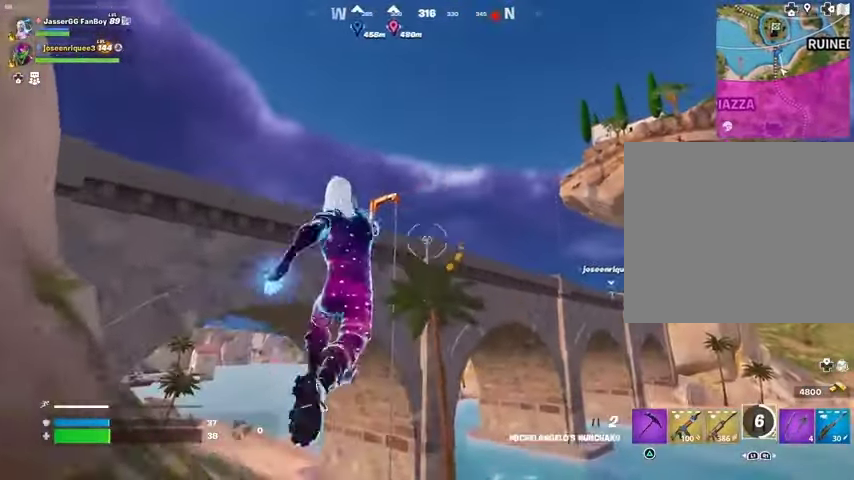
{"buttons": [], "left_stick": "up-left", "right_stick": "up", "events": [[100, "right_stick", "up-left"], [133, "L2", "down"], [233, "L2", "up"], [233, "right_stick", "center"], [433, "right_stick", "up"]]}
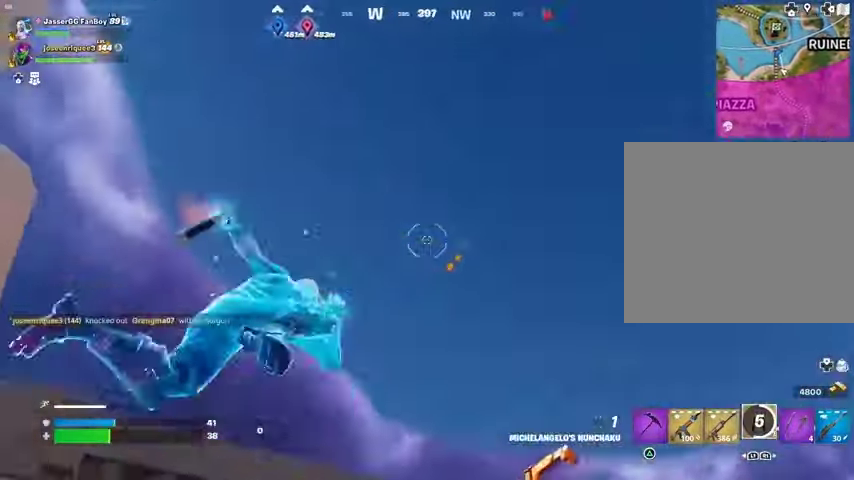
{"buttons": [], "left_stick": "up-left", "right_stick": "center", "events": [[33, "right_stick", "center"], [100, "right_stick", "down"], [400, "right_stick", "center"]]}
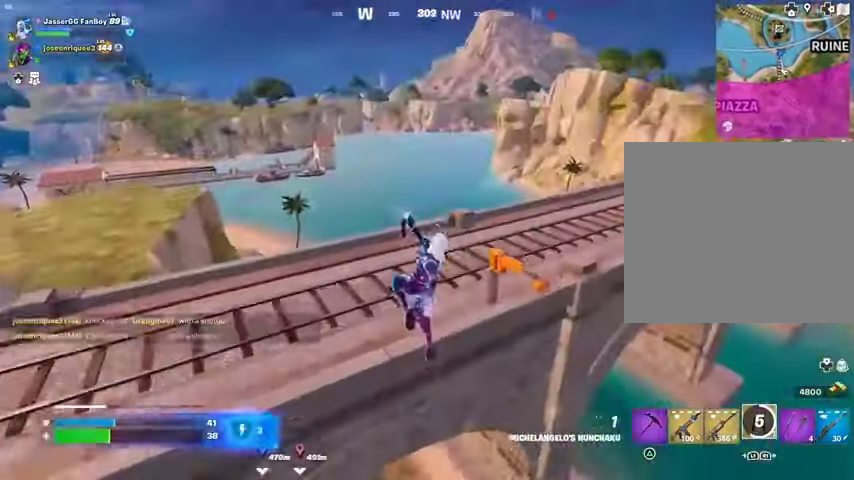
{"buttons": [], "left_stick": "up-left", "right_stick": "center", "events": [[200, "right_stick", "right"], [300, "right_stick", "center"]]}
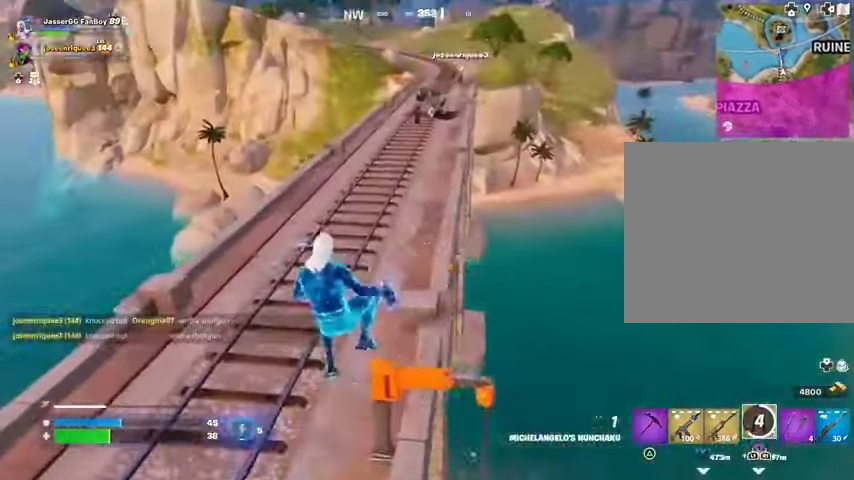
{"buttons": ["L2"], "left_stick": "up-left", "right_stick": "center", "events": [[67, "L1", "down"], [67, "right_stick", "up"], [133, "L1", "up"], [133, "right_stick", "center"], [500, "L2", "down"]]}
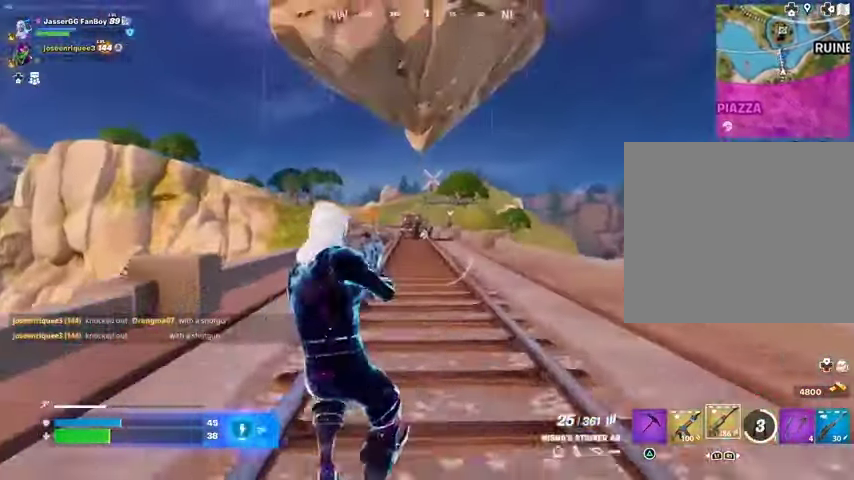
{"buttons": ["L2", "R2", "R3"], "left_stick": "up", "right_stick": "center", "events": [[233, "left_stick", "up"], [267, "right_stick", "up-right"], [433, "right_stick", "center"], [467, "R2", "down"], [500, "R3", "down"]]}